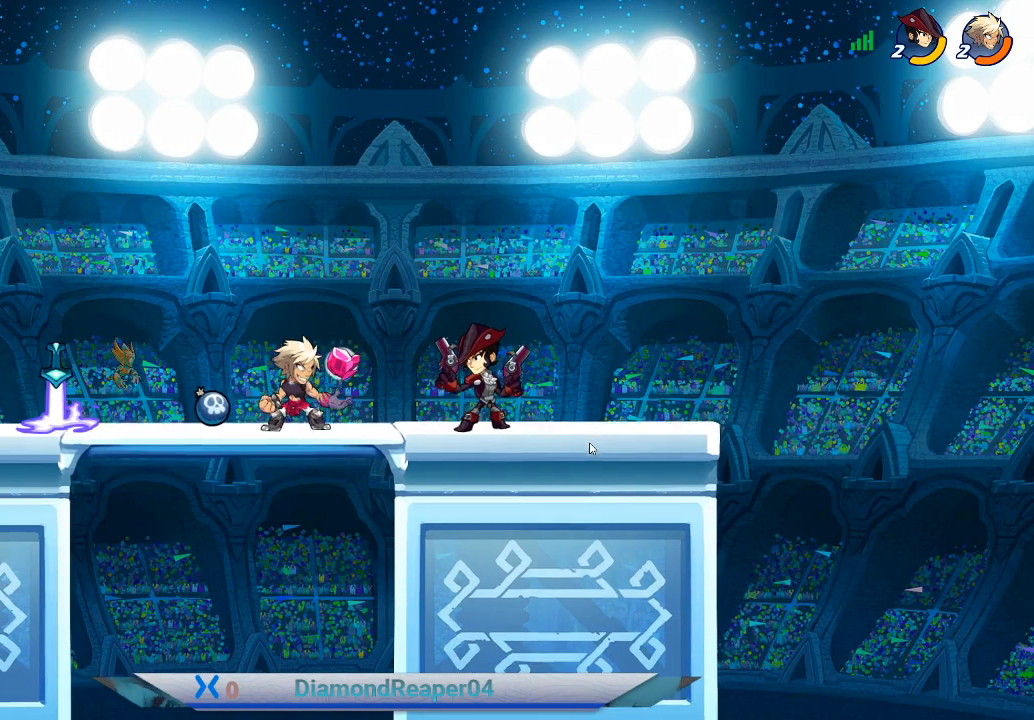
Gameplay with a controller (Xbox layout); each line is a JSON object with the inputs held at the frame after it. "events" lists button and stick changes between this image and that frame as [ms after this image, input, new state], when the widget could be followed in between.
{"buttons": [], "left_stick": "center", "right_stick": "center", "events": []}
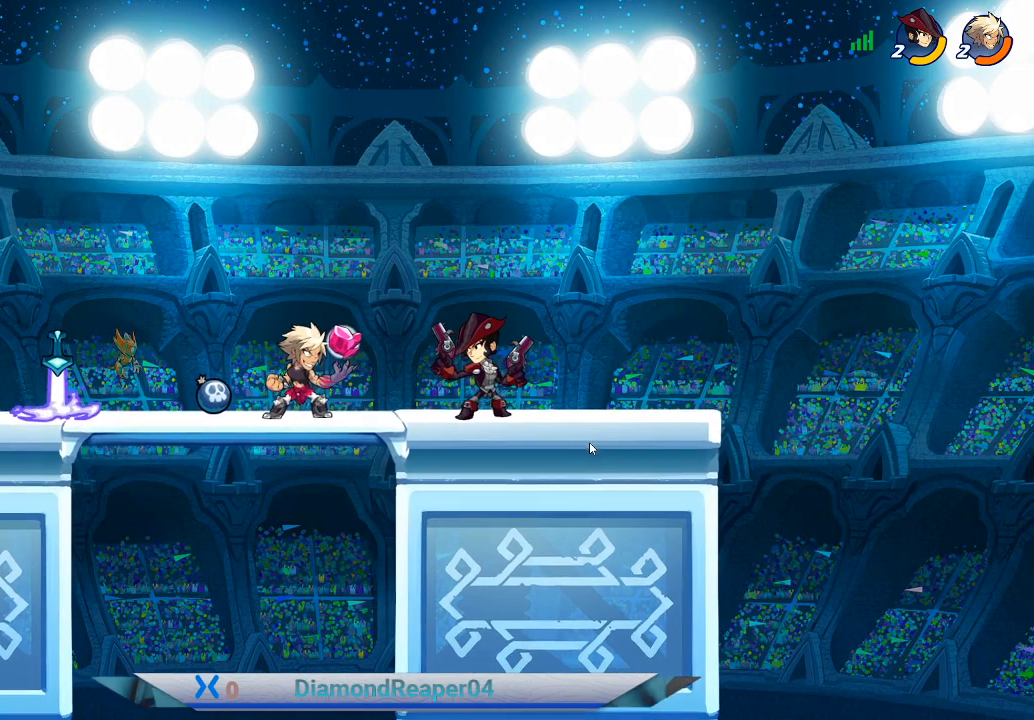
{"buttons": ["R2"], "left_stick": "center", "right_stick": "center", "events": [[333, "R2", "down"]]}
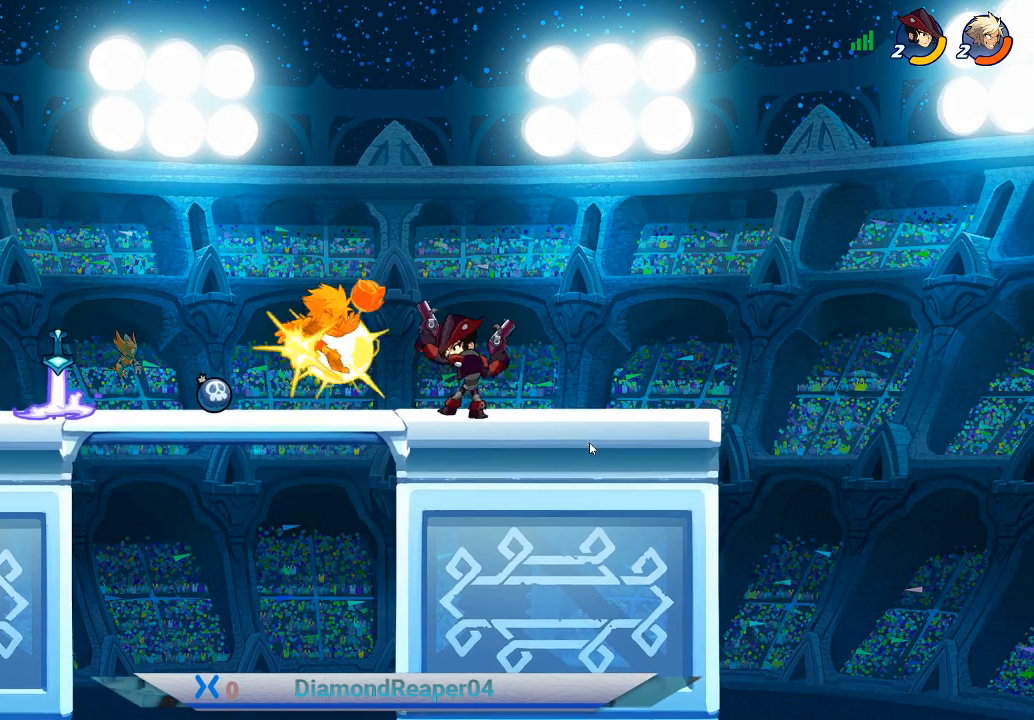
{"buttons": [], "left_stick": "center", "right_stick": "center", "events": [[267, "R2", "up"]]}
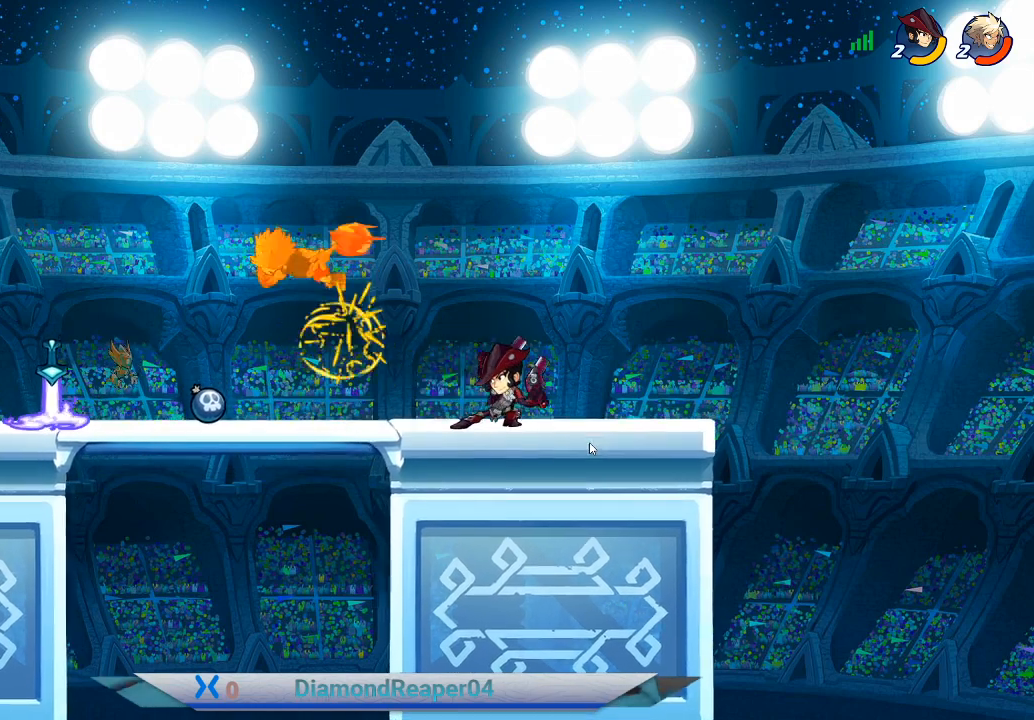
{"buttons": [], "left_stick": "center", "right_stick": "center", "events": [[33, "left_stick", "left"], [300, "left_stick", "center"]]}
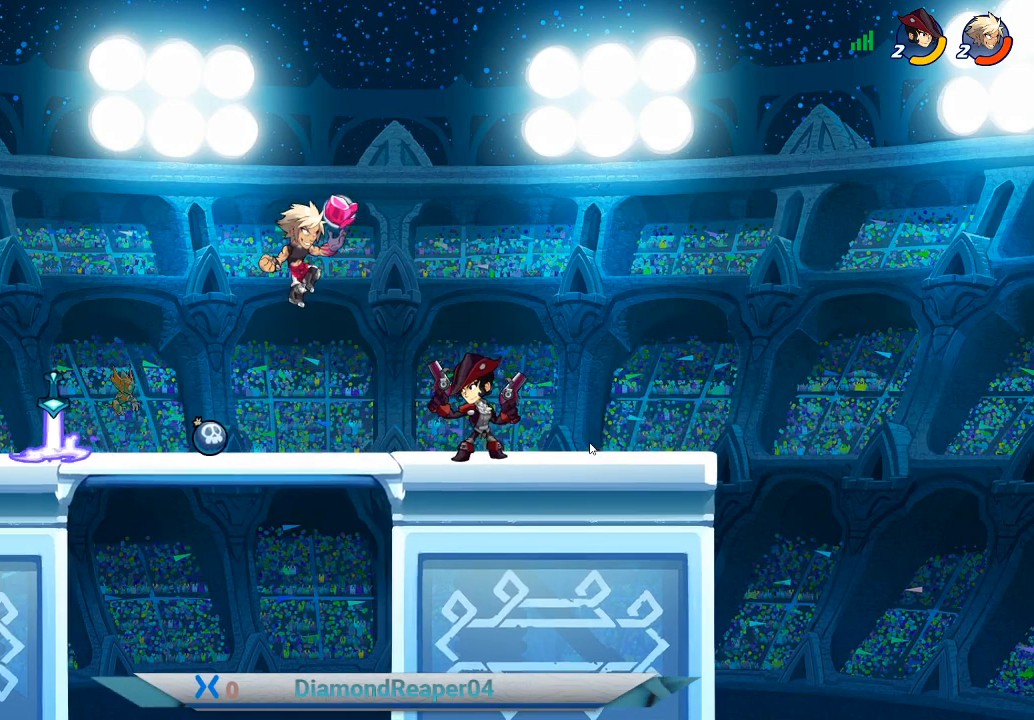
{"buttons": [], "left_stick": "center", "right_stick": "center", "events": []}
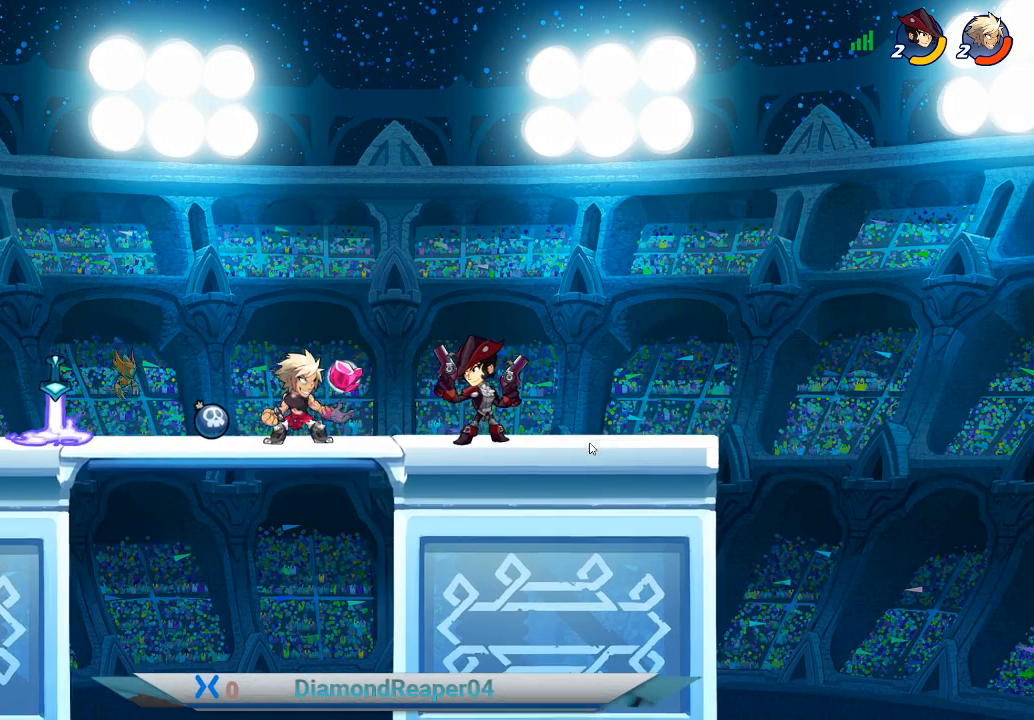
{"buttons": ["R2"], "left_stick": "center", "right_stick": "center", "events": [[100, "R2", "down"]]}
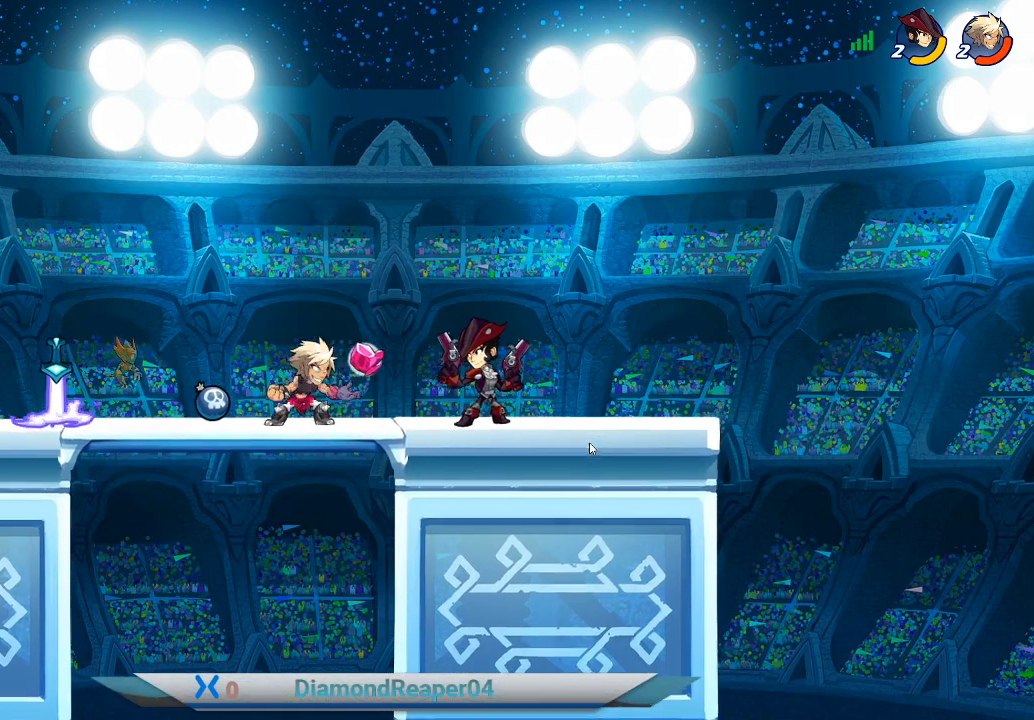
{"buttons": ["R2"], "left_stick": "center", "right_stick": "center", "events": [[100, "R2", "up"], [300, "R2", "down"]]}
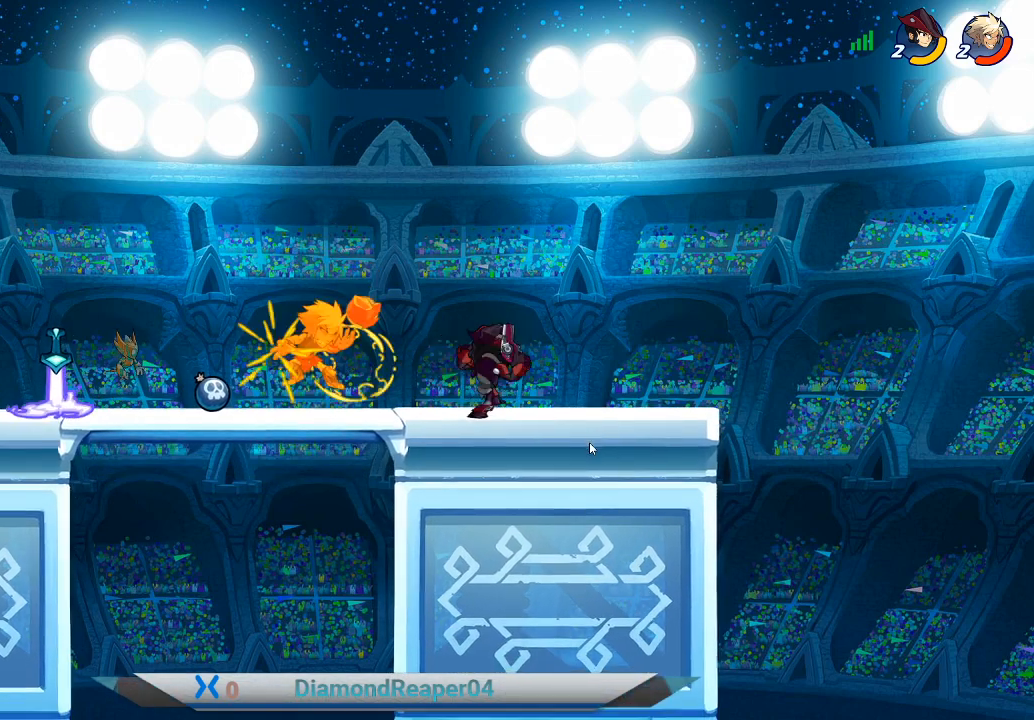
{"buttons": [], "left_stick": "center", "right_stick": "center", "events": [[167, "R2", "up"]]}
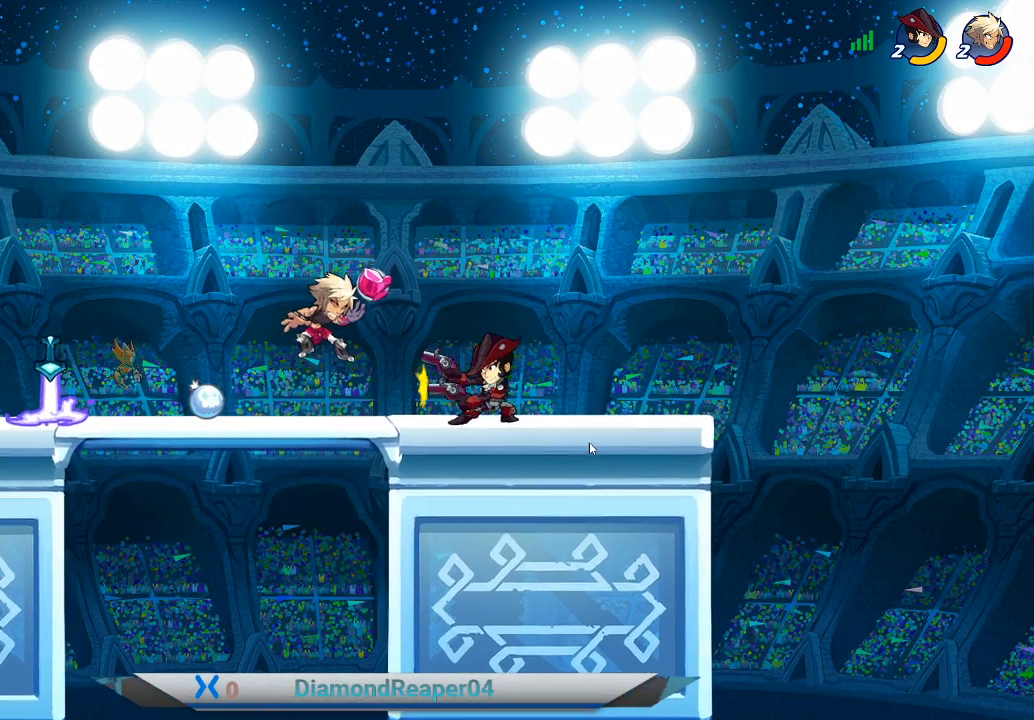
{"buttons": [], "left_stick": "center", "right_stick": "center", "events": [[67, "left_stick", "left"], [133, "R2", "down"], [333, "R2", "up"], [467, "left_stick", "center"]]}
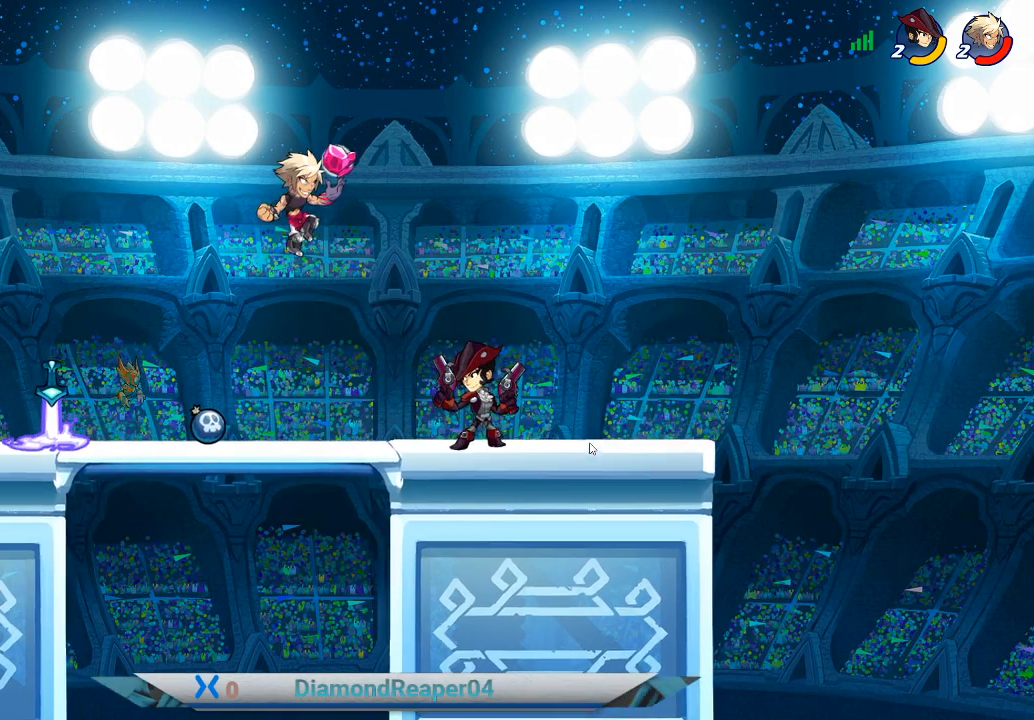
{"buttons": [], "left_stick": "down-left", "right_stick": "center", "events": [[167, "left_stick", "down-left"]]}
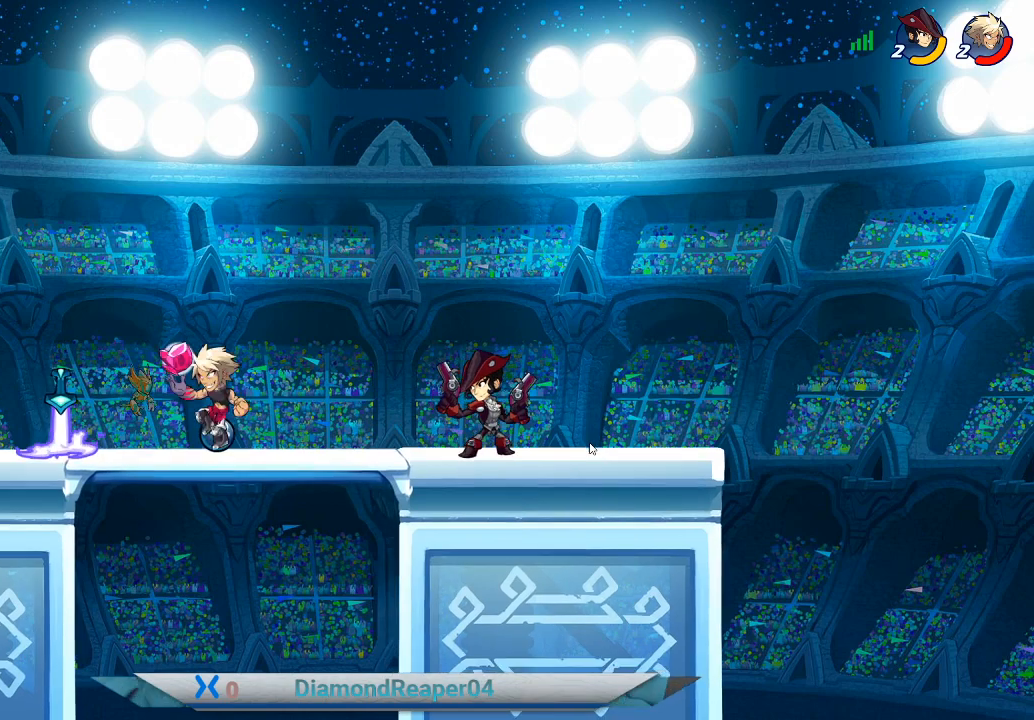
{"buttons": [], "left_stick": "center", "right_stick": "center", "events": [[133, "left_stick", "right"], [267, "left_stick", "center"]]}
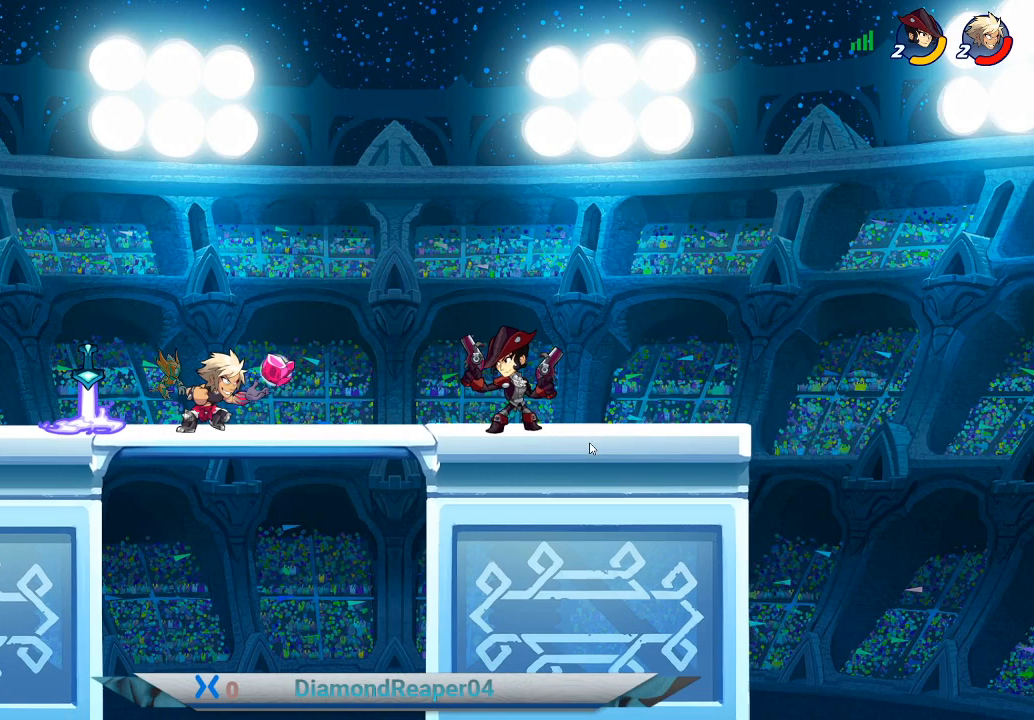
{"buttons": ["B"], "left_stick": "center", "right_stick": "center", "events": [[333, "B", "down"]]}
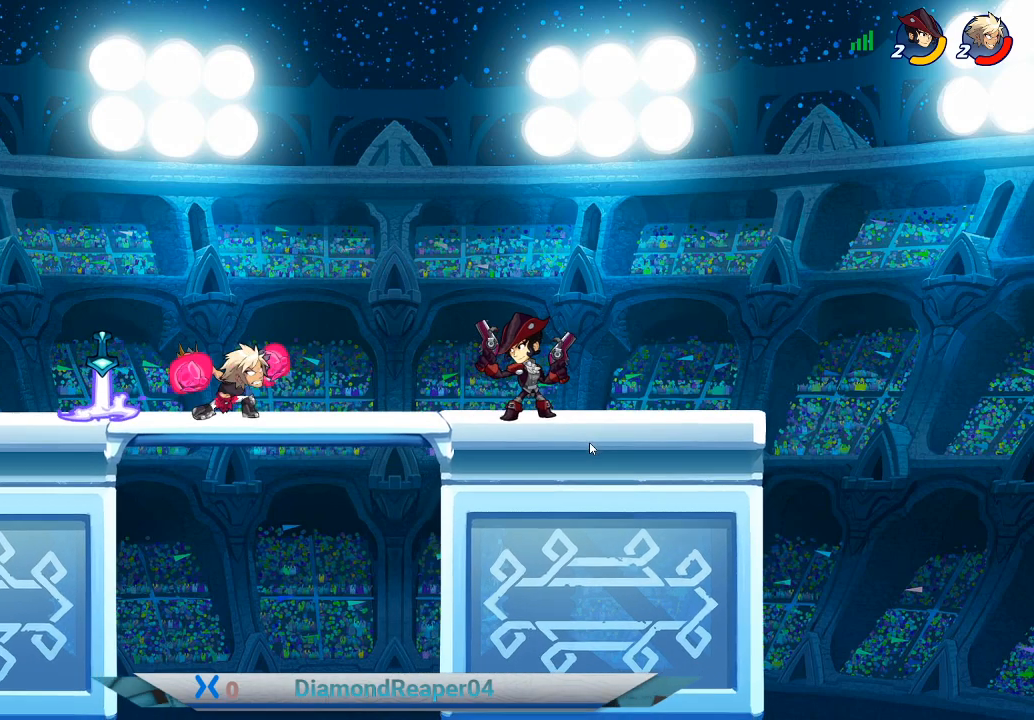
{"buttons": ["B"], "left_stick": "center", "right_stick": "center", "events": []}
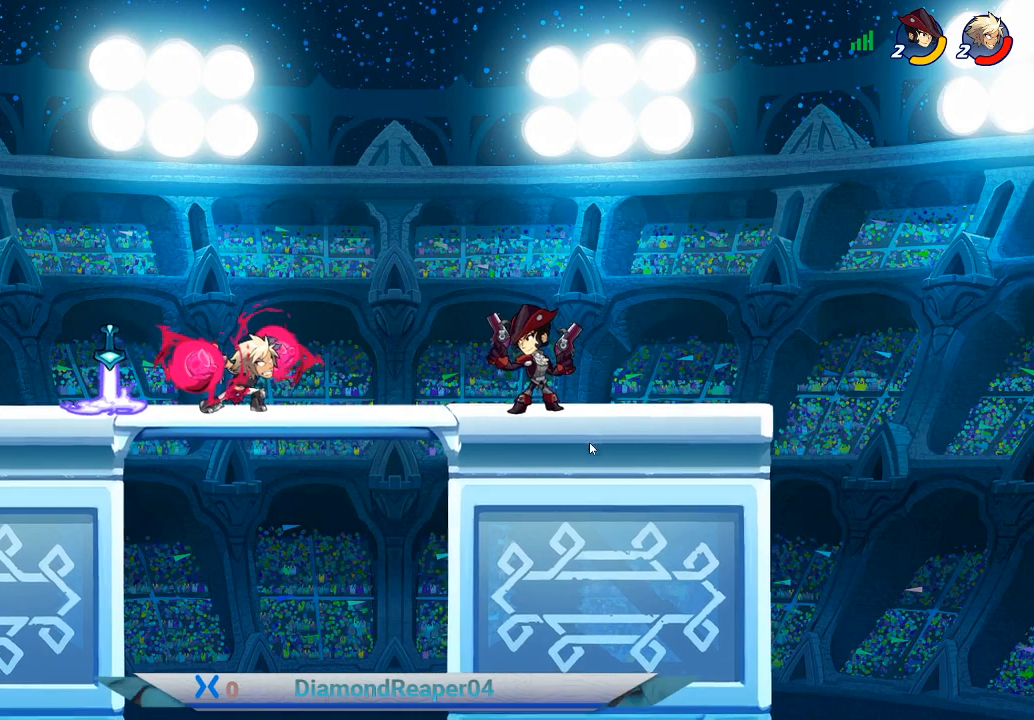
{"buttons": ["B"], "left_stick": "right", "right_stick": "center", "events": [[200, "left_stick", "right"]]}
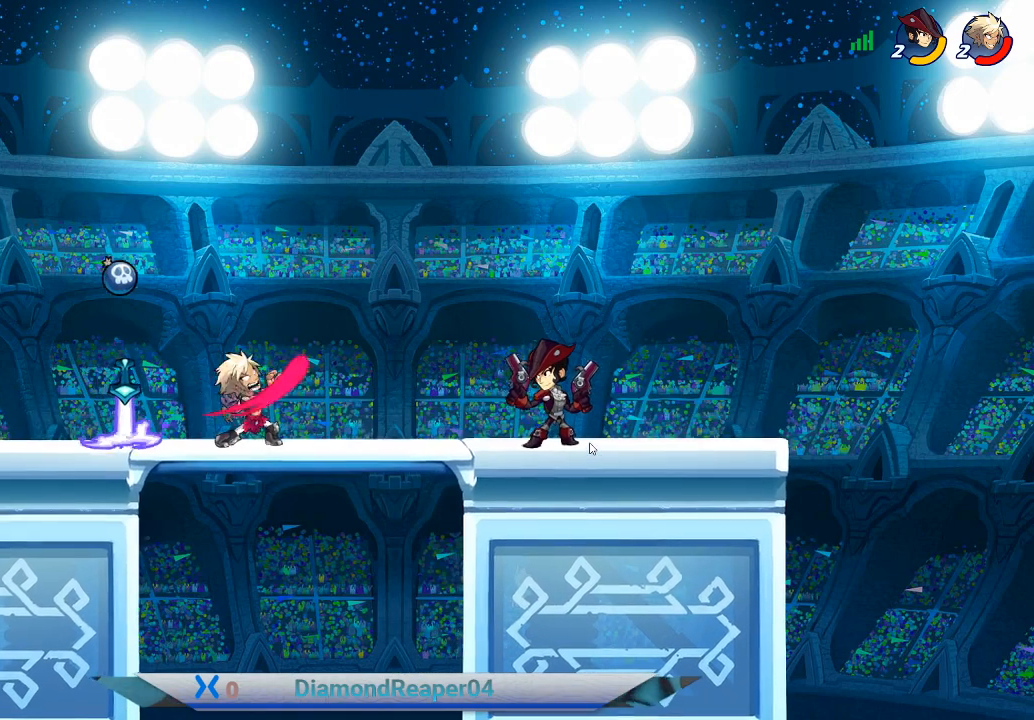
{"buttons": [], "left_stick": "right", "right_stick": "center", "events": [[467, "B", "up"]]}
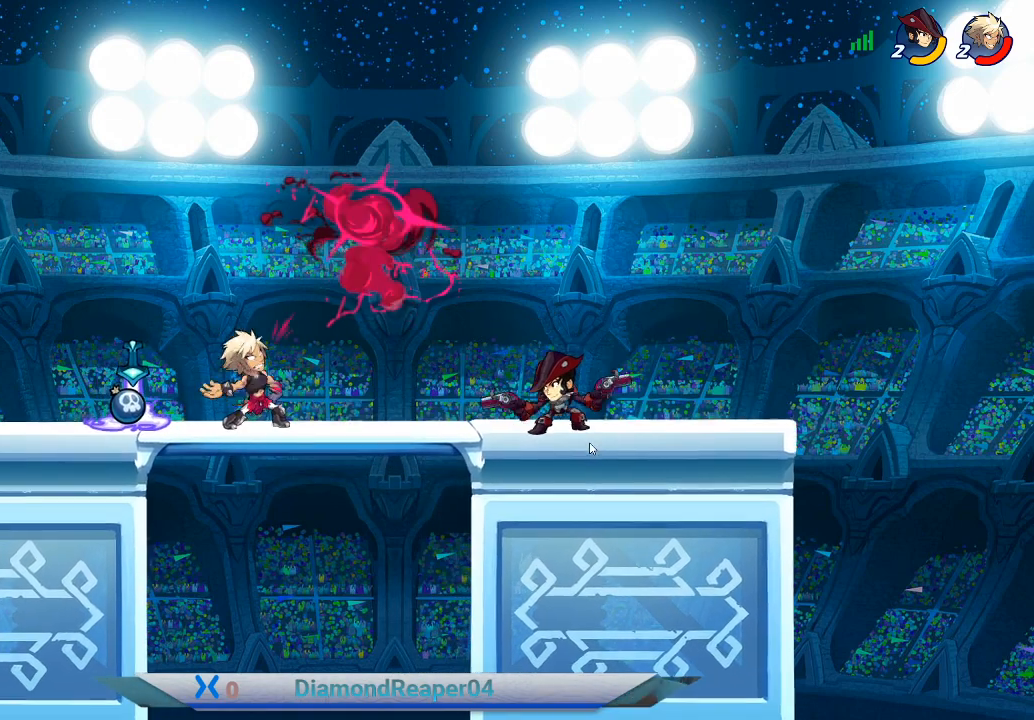
{"buttons": [], "left_stick": "right", "right_stick": "center", "events": [[167, "B", "down"], [467, "B", "up"]]}
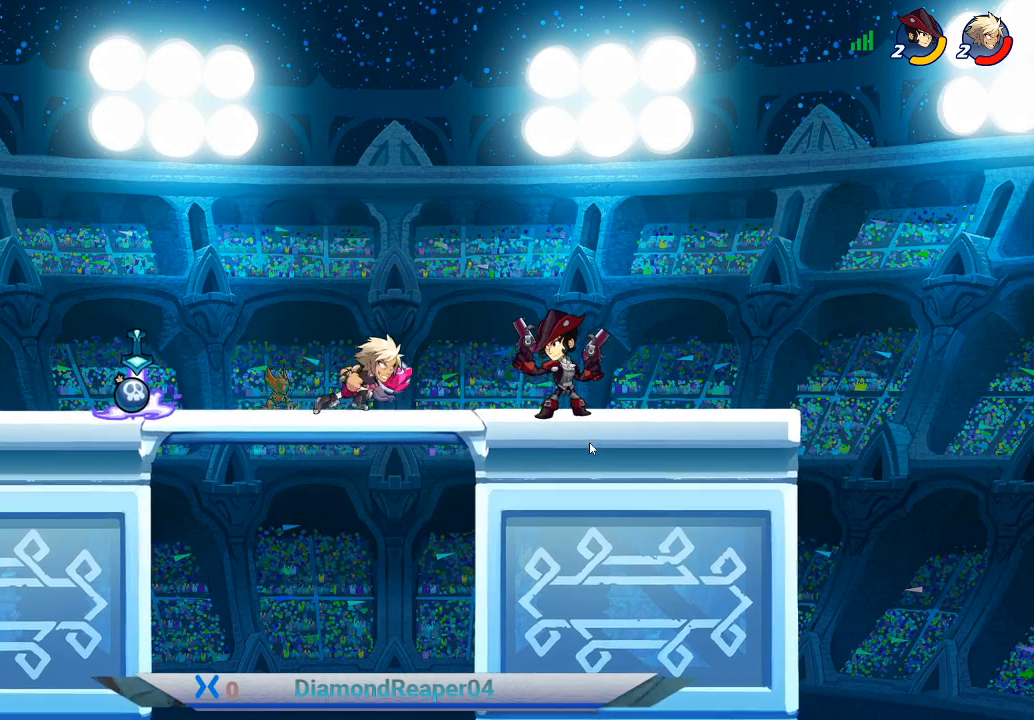
{"buttons": ["B"], "left_stick": "right", "right_stick": "center", "events": [[67, "B", "down"]]}
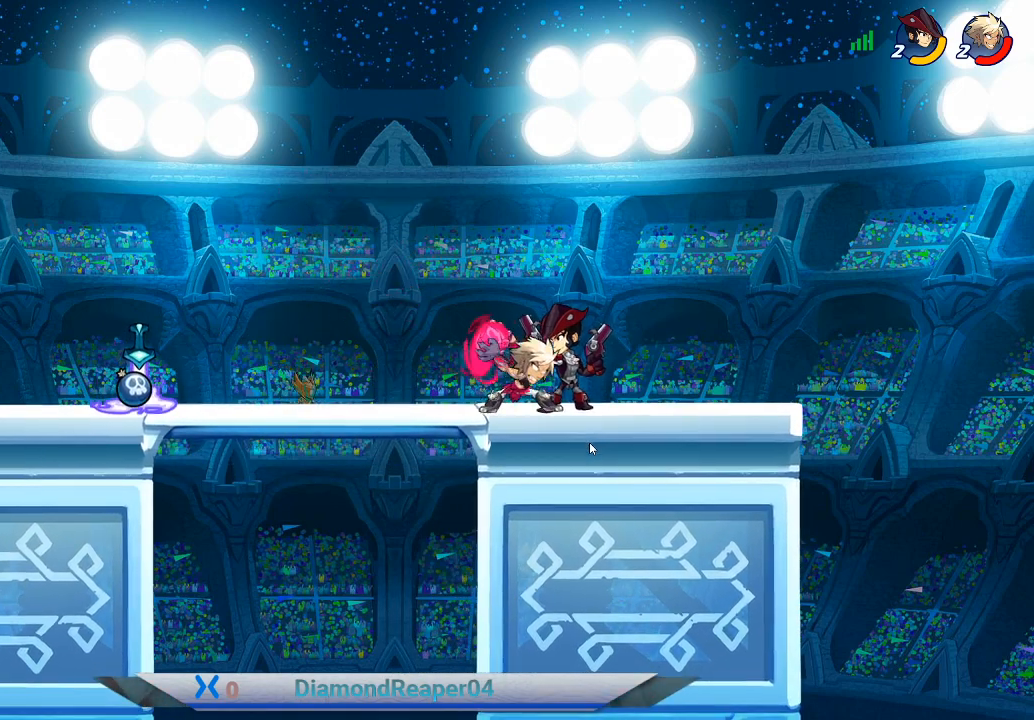
{"buttons": ["B"], "left_stick": "right", "right_stick": "center", "events": []}
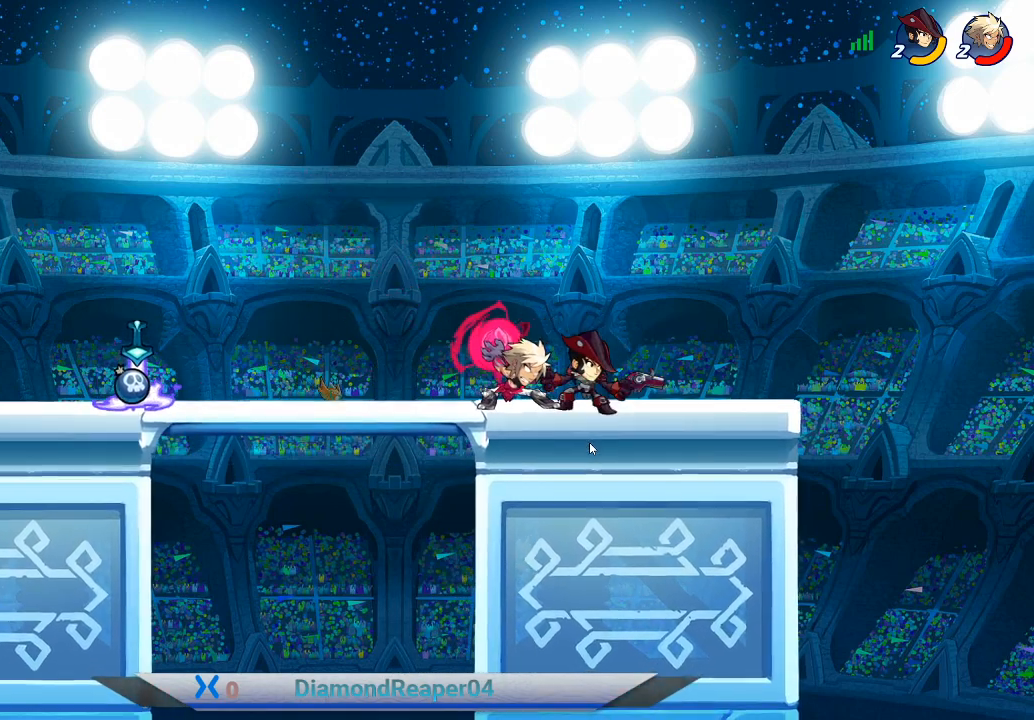
{"buttons": ["B"], "left_stick": "right", "right_stick": "center", "events": []}
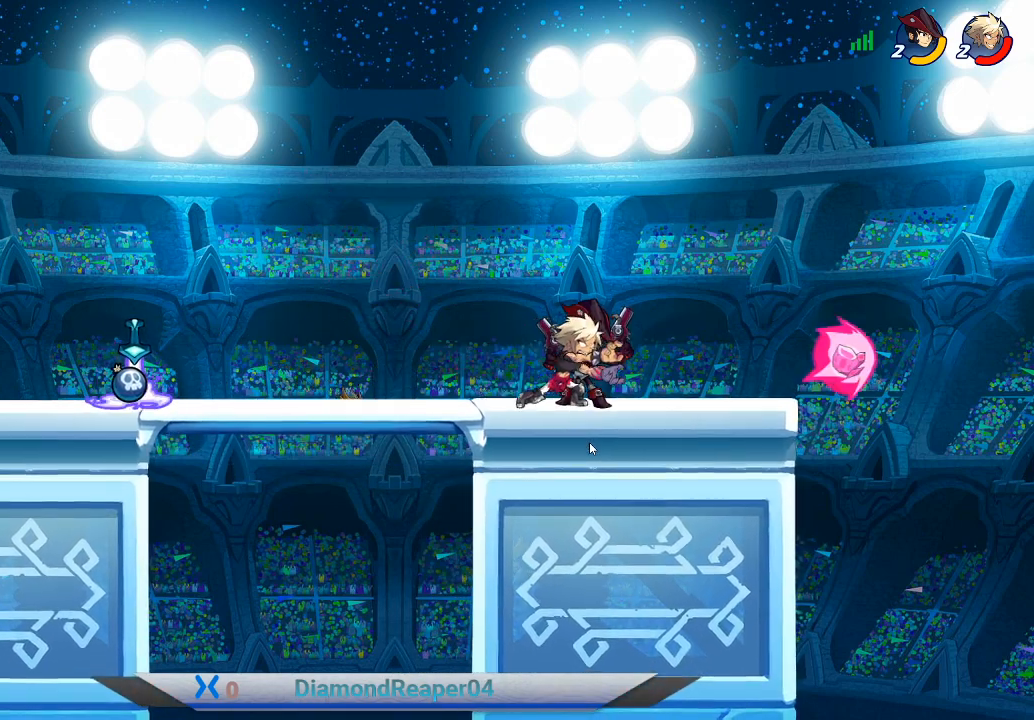
{"buttons": [], "left_stick": "left", "right_stick": "center", "events": [[433, "B", "up"], [467, "left_stick", "left"]]}
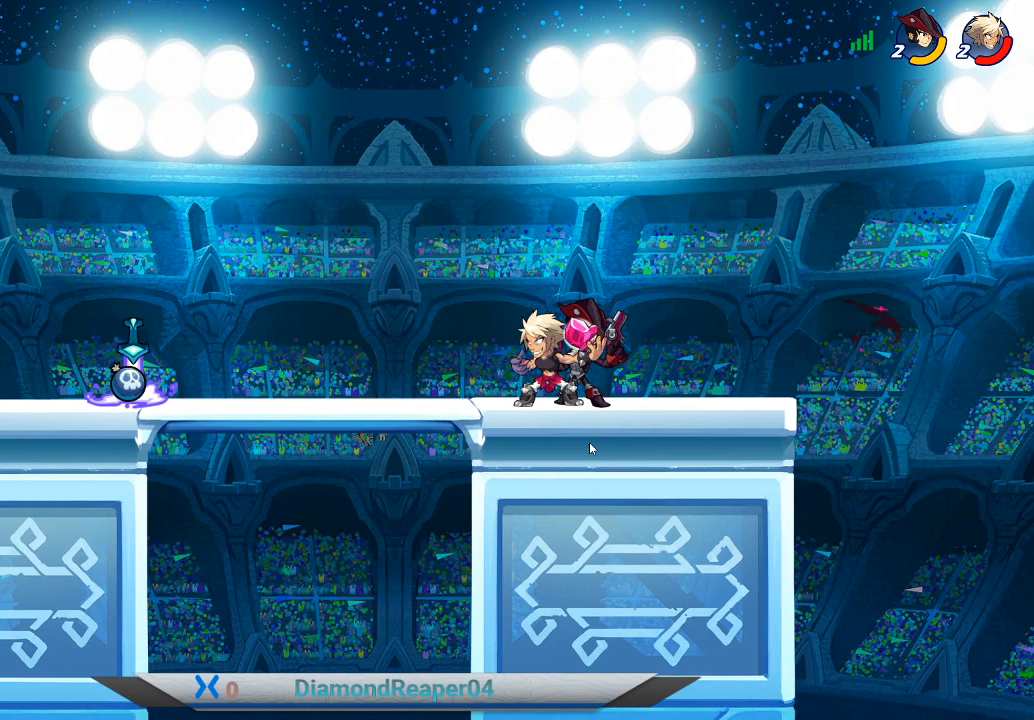
{"buttons": [], "left_stick": "right", "right_stick": "center", "events": [[467, "left_stick", "right"]]}
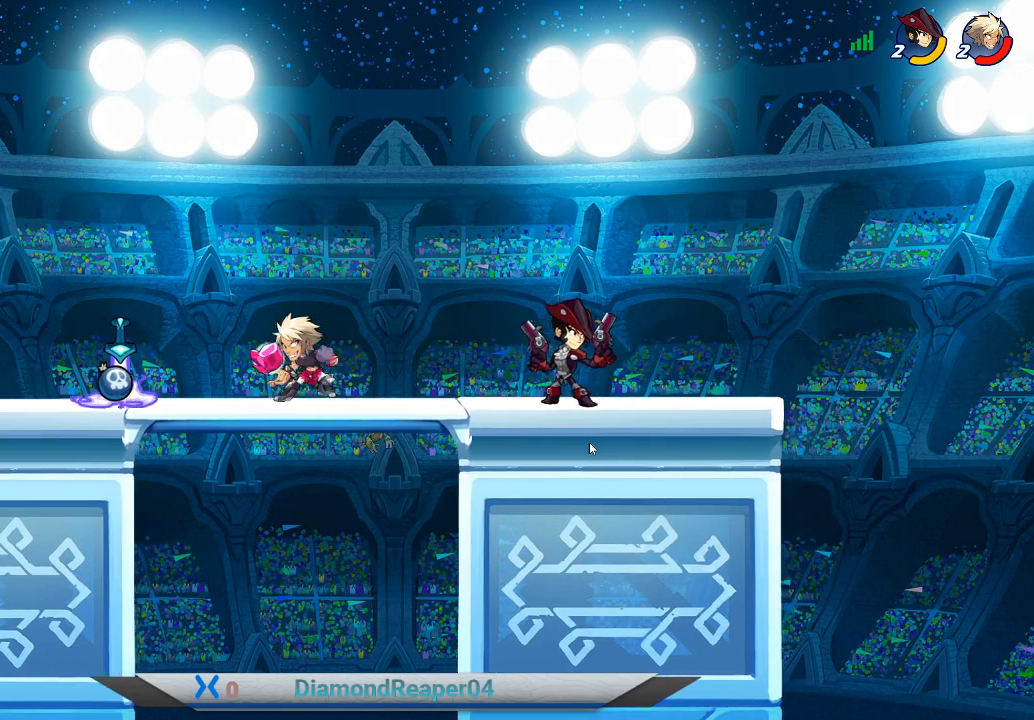
{"buttons": ["B"], "left_stick": "right", "right_stick": "center", "events": [[167, "B", "down"]]}
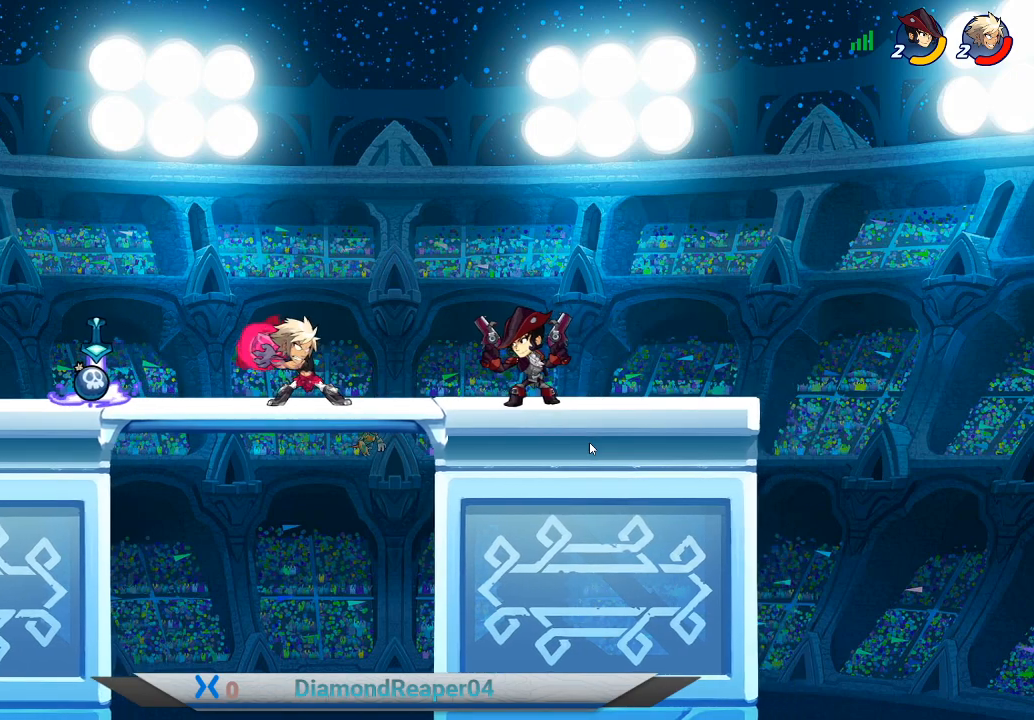
{"buttons": ["B"], "left_stick": "right", "right_stick": "center", "events": []}
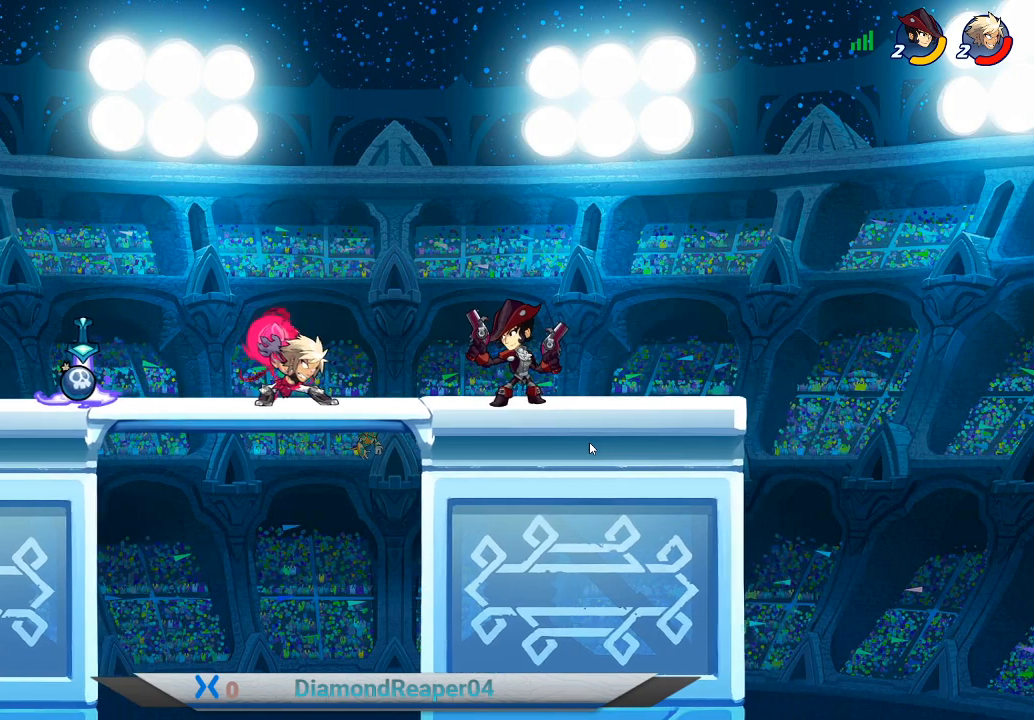
{"buttons": ["B"], "left_stick": "right", "right_stick": "center", "events": []}
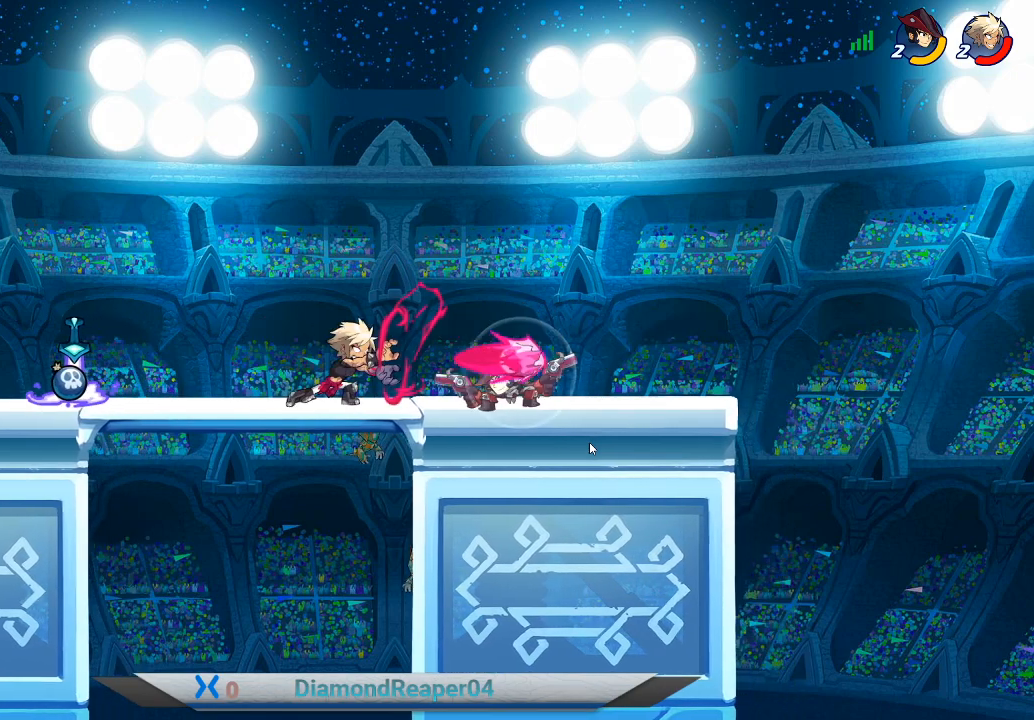
{"buttons": [], "left_stick": "right", "right_stick": "center", "events": [[433, "B", "up"]]}
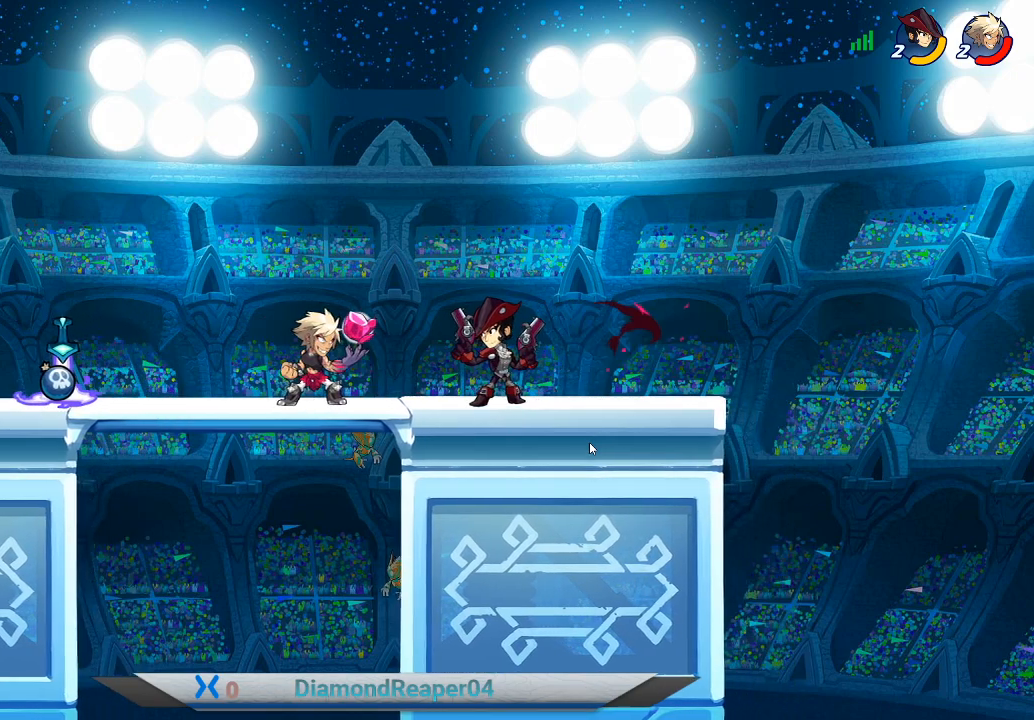
{"buttons": [], "left_stick": "left", "right_stick": "center", "events": [[67, "left_stick", "left"]]}
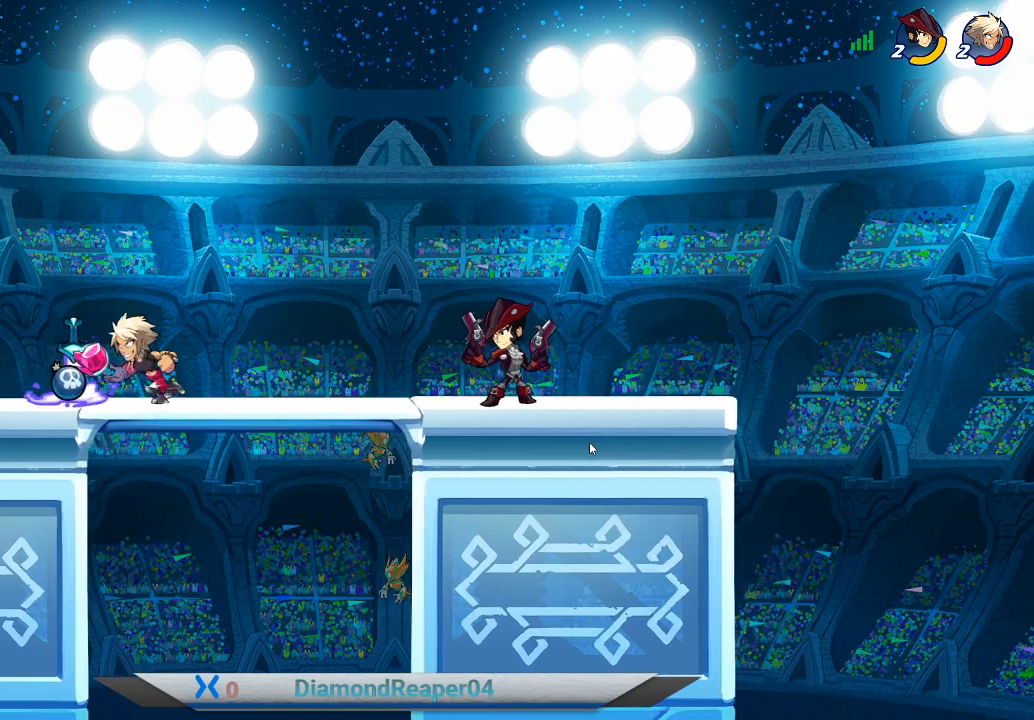
{"buttons": [], "left_stick": "center", "right_stick": "center", "events": [[100, "left_stick", "center"], [167, "left_stick", "right"], [200, "A", "down"], [367, "A", "up"], [400, "left_stick", "center"]]}
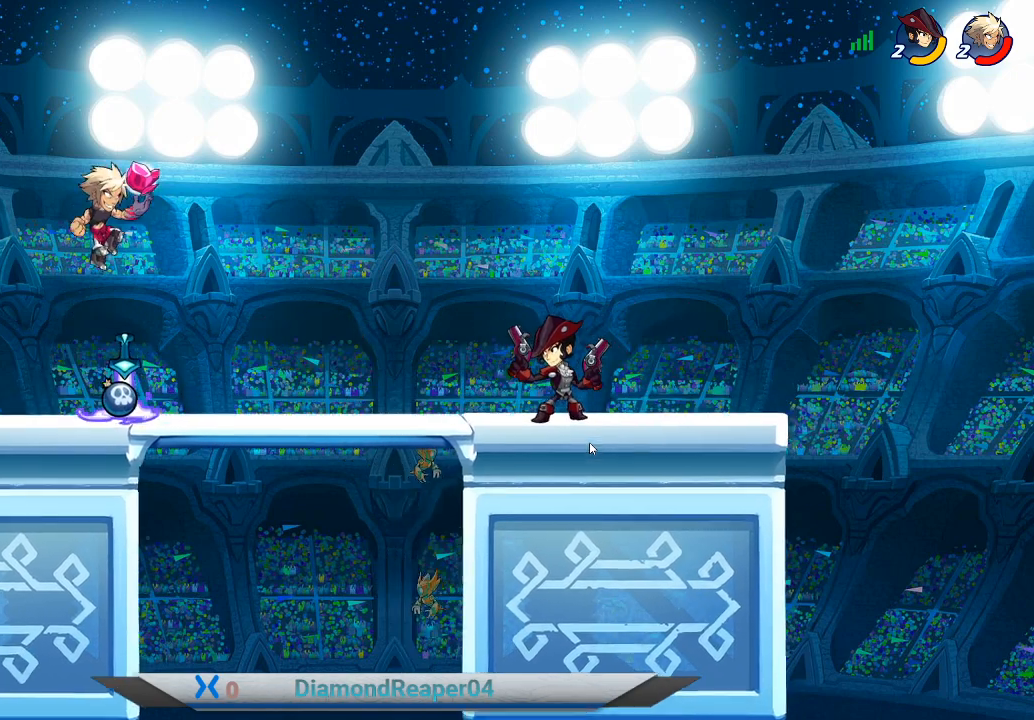
{"buttons": [], "left_stick": "center", "right_stick": "center", "events": [[167, "left_stick", "right"], [267, "left_stick", "center"]]}
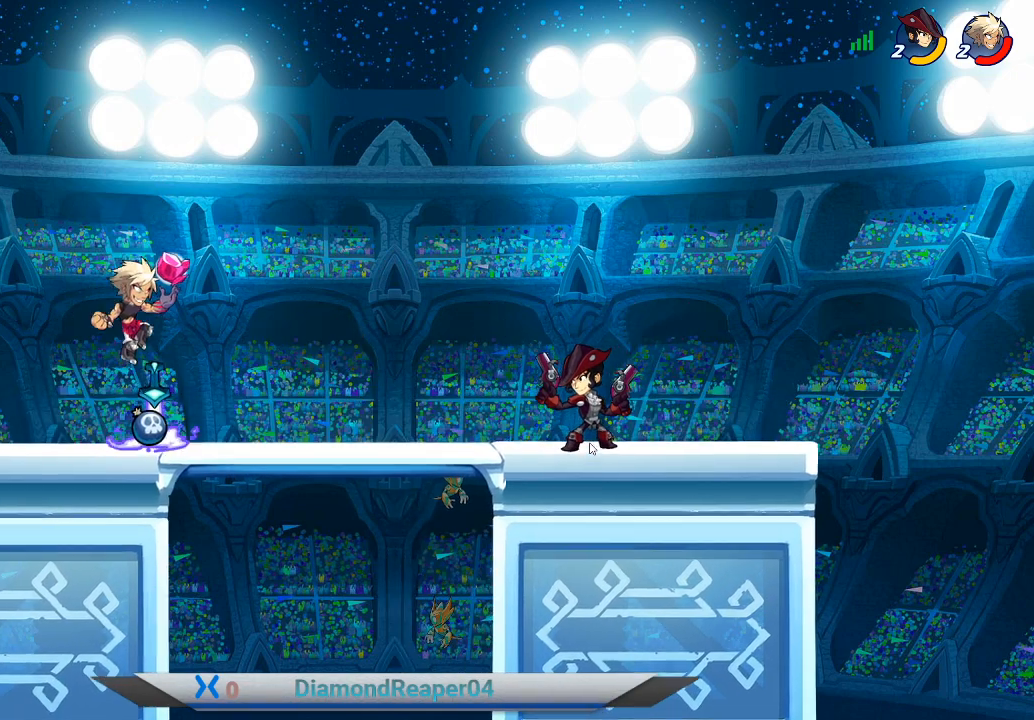
{"buttons": ["R1"], "left_stick": "center", "right_stick": "center", "events": [[100, "R1", "down"]]}